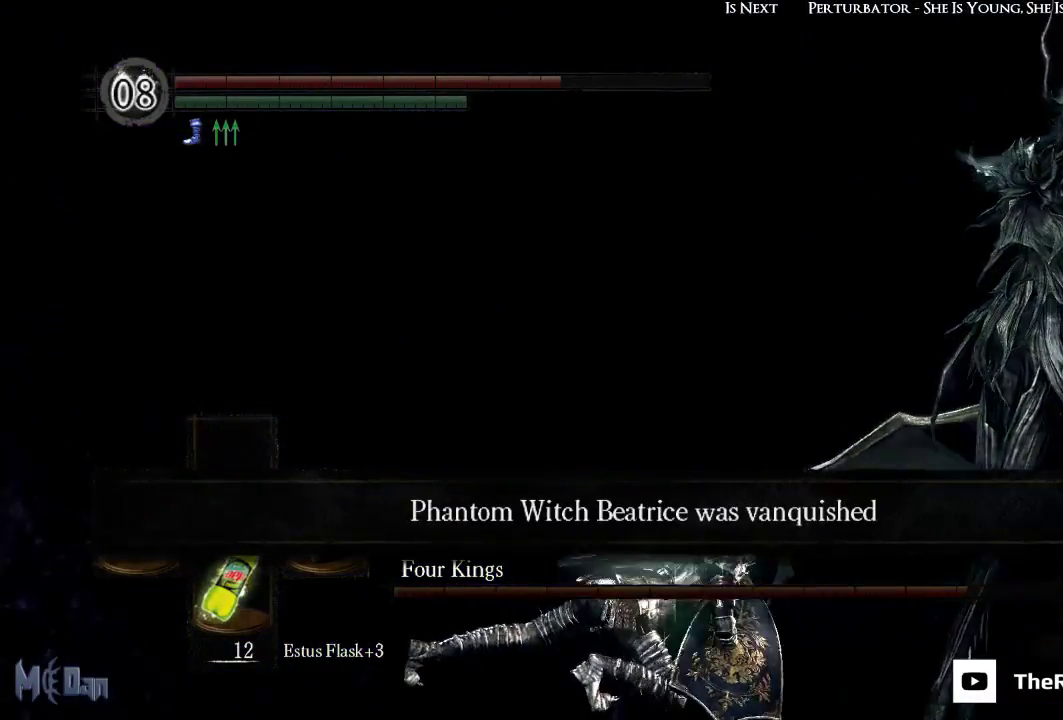
Gameplay with a controller (Xbox layout); each line is a JSON object with the inputs held at the frame after it. "events" lists button and stick changes between this image and that frame as [ms after this image, input, new state], when the widget could be followed in between. Not read: L3.
{"buttons": [], "left_stick": "center", "right_stick": "center", "events": [[67, "right_stick", "left"], [450, "right_stick", "center"]]}
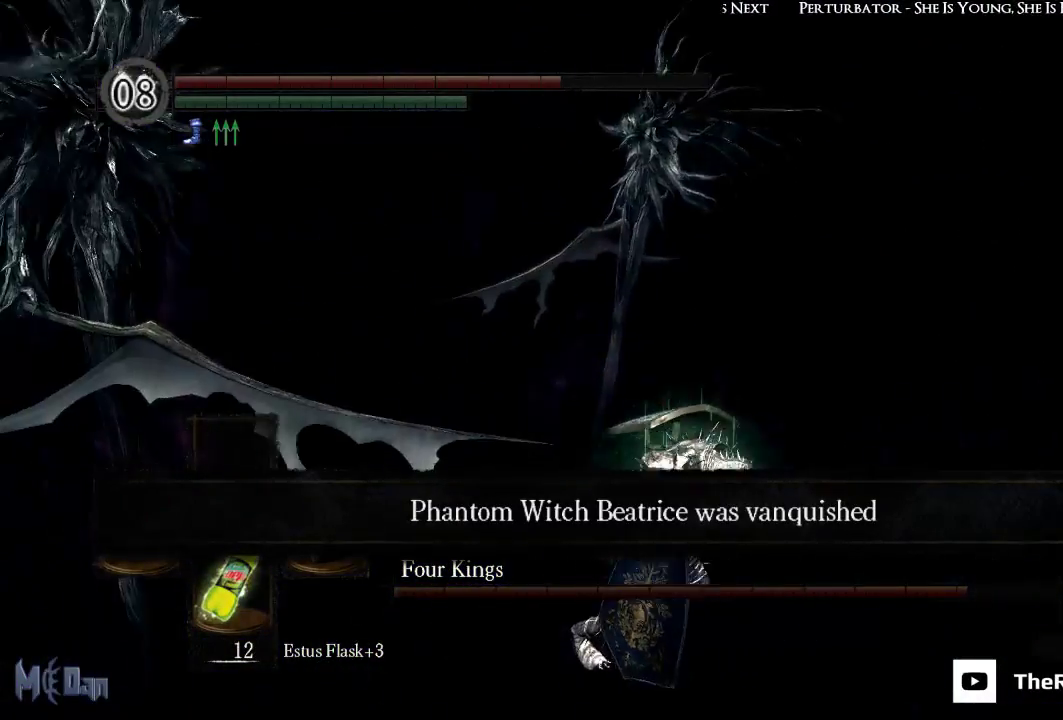
{"buttons": [], "left_stick": "center", "right_stick": "center", "events": [[250, "START", "down"], [467, "START", "up"]]}
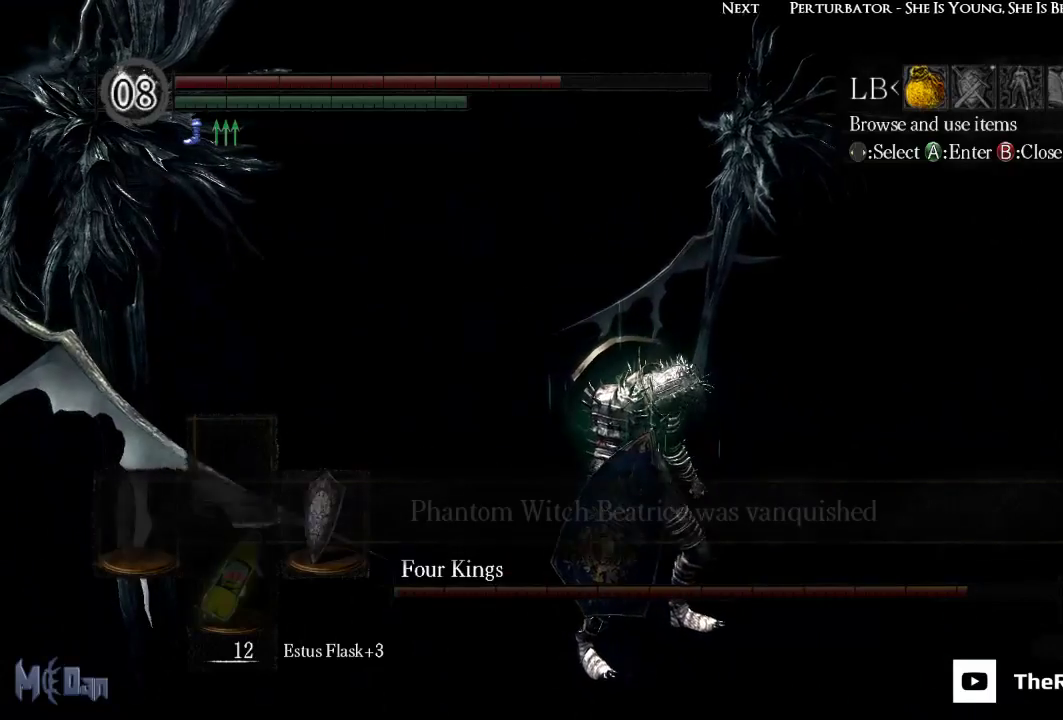
{"buttons": ["DPAD_UP"], "left_stick": "center", "right_stick": "center", "events": [[100, "DPAD_LEFT", "down"], [267, "DPAD_LEFT", "up"], [283, "A", "down"], [367, "A", "up"], [433, "DPAD_UP", "down"]]}
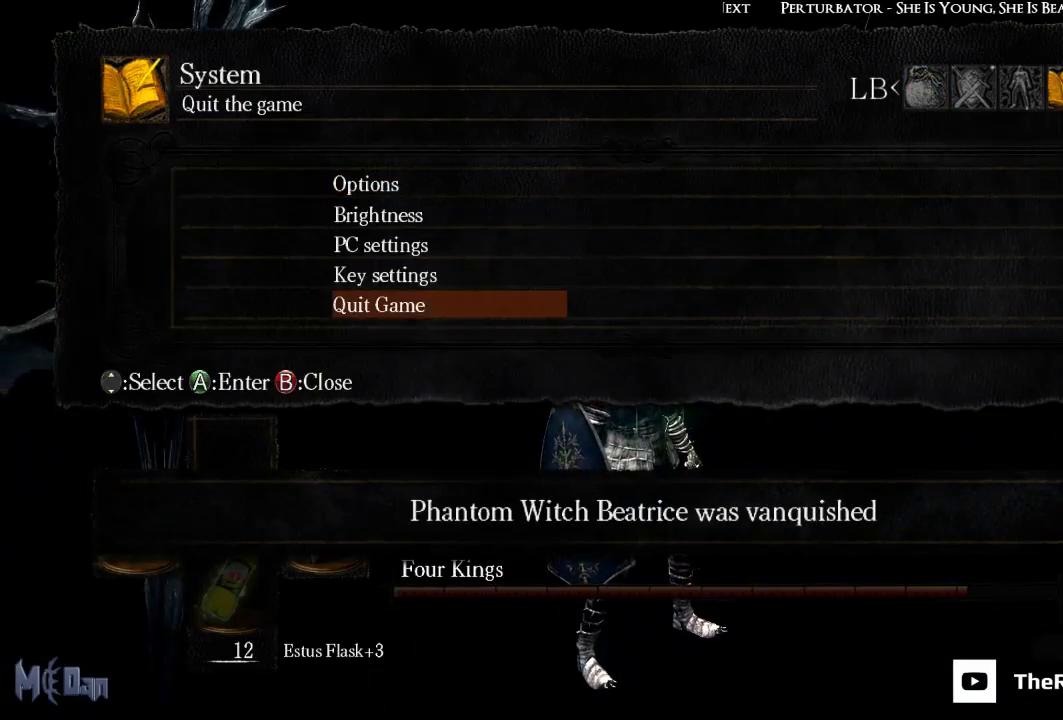
{"buttons": [], "left_stick": "center", "right_stick": "center", "events": [[50, "DPAD_UP", "up"], [67, "A", "down"], [133, "A", "up"], [233, "DPAD_LEFT", "down"], [367, "DPAD_LEFT", "up"], [400, "A", "down"], [483, "A", "up"]]}
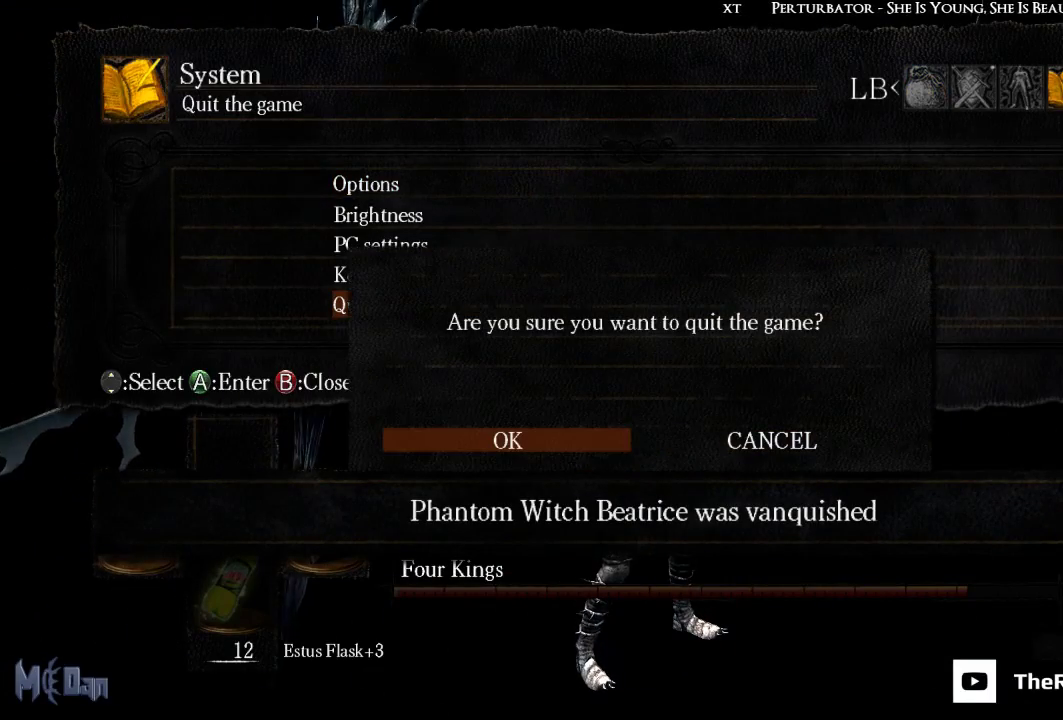
{"buttons": [], "left_stick": "center", "right_stick": "center", "events": []}
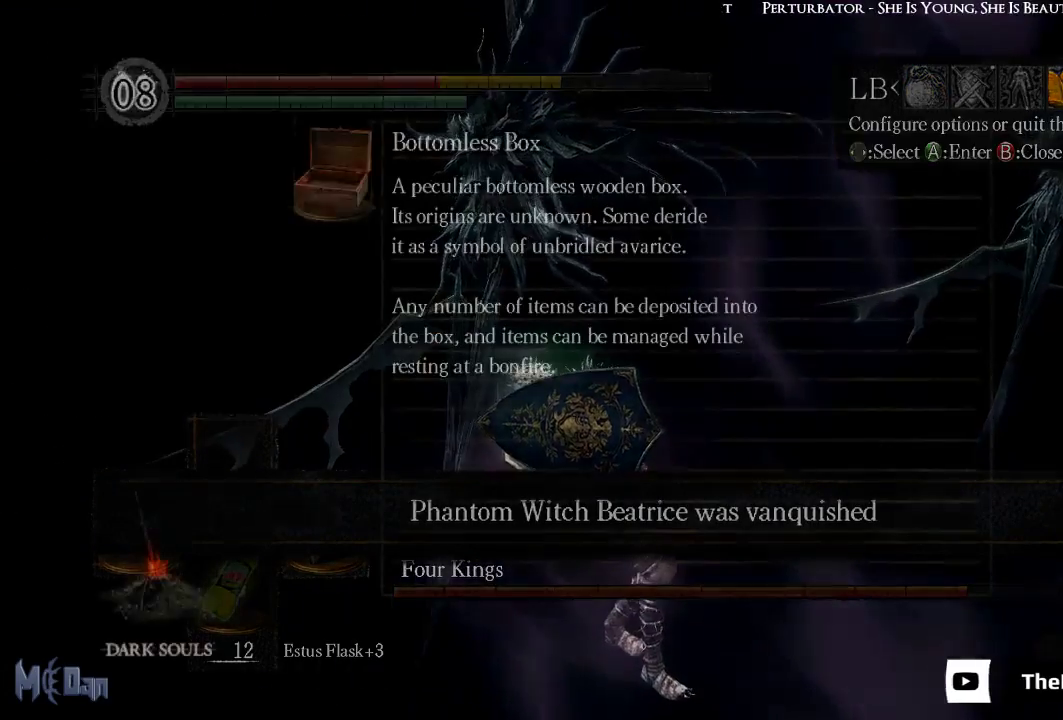
{"buttons": [], "left_stick": "center", "right_stick": "center", "events": []}
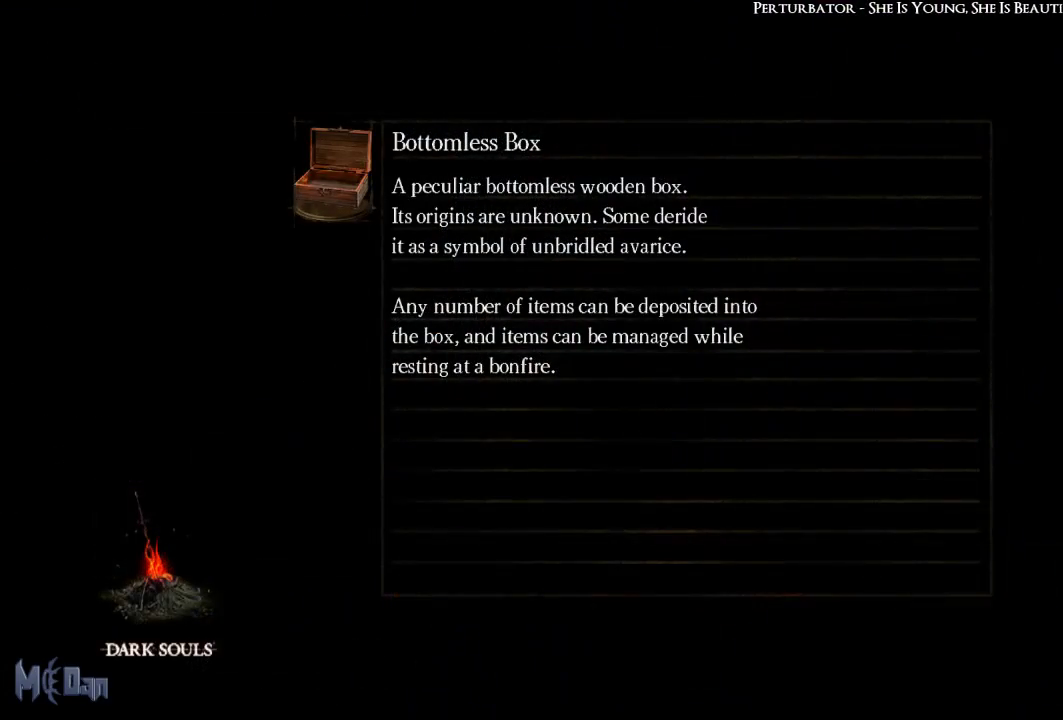
{"buttons": [], "left_stick": "center", "right_stick": "center", "events": []}
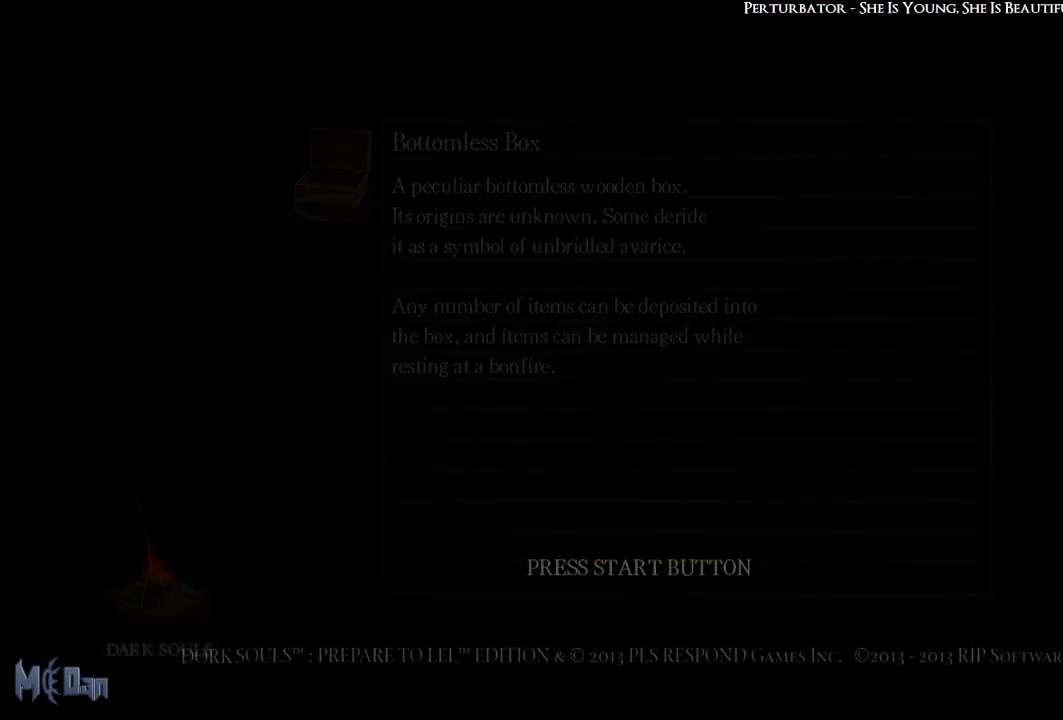
{"buttons": ["A"], "left_stick": "center", "right_stick": "center", "events": [[417, "A", "down"]]}
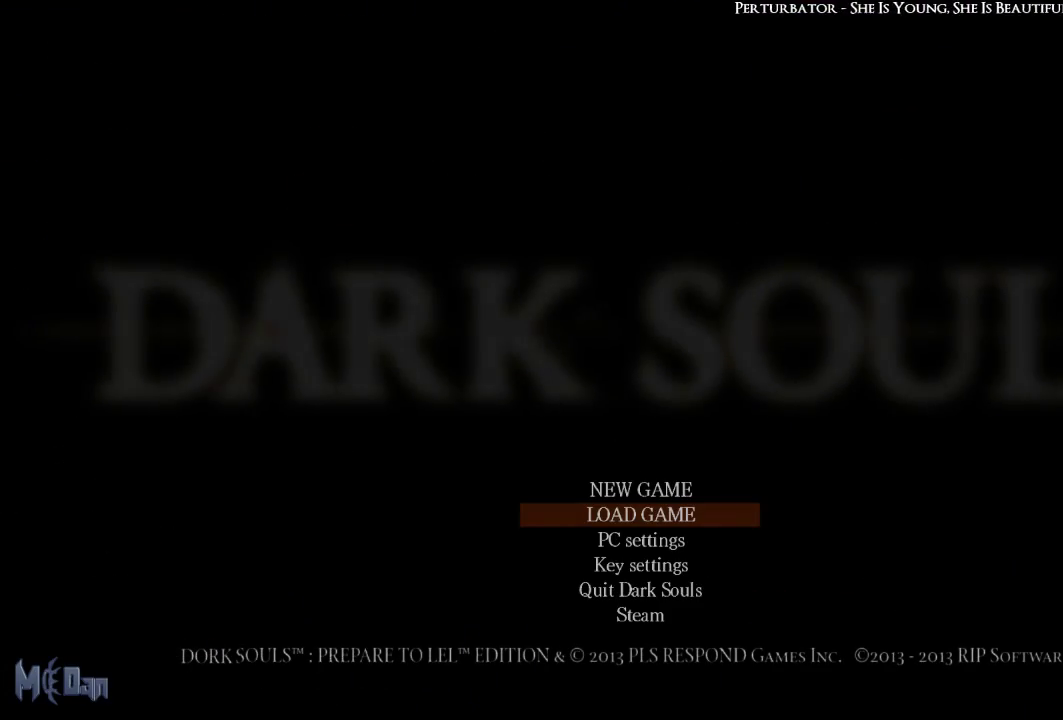
{"buttons": [], "left_stick": "center", "right_stick": "center", "events": [[17, "A", "up"]]}
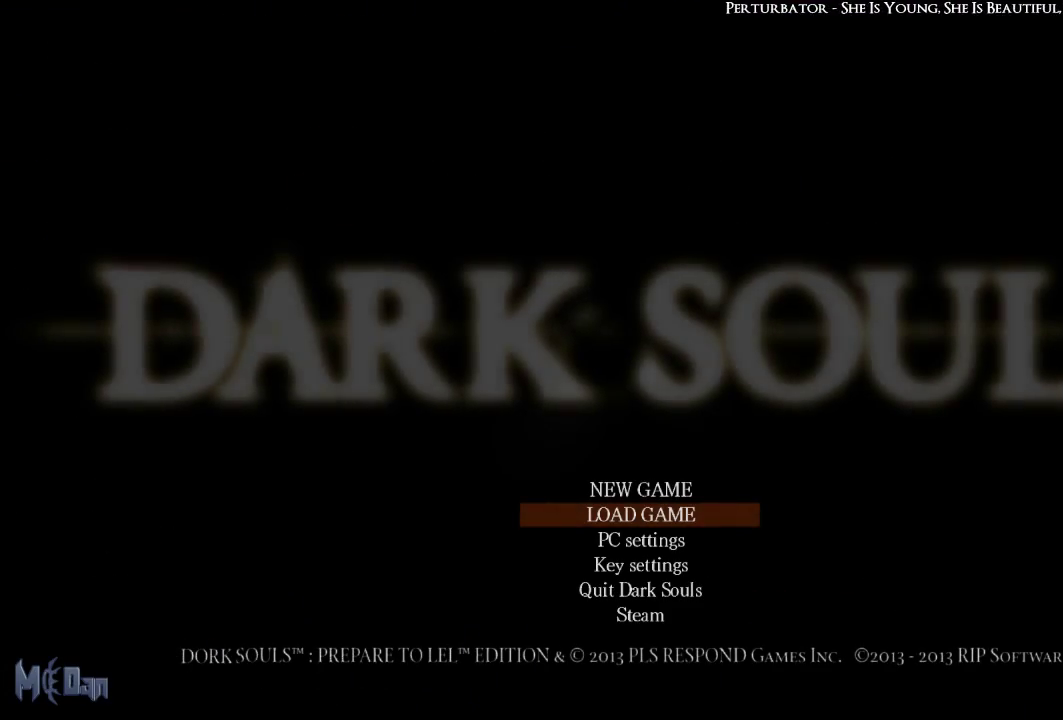
{"buttons": [], "left_stick": "center", "right_stick": "center", "events": [[33, "A", "down"], [133, "A", "up"]]}
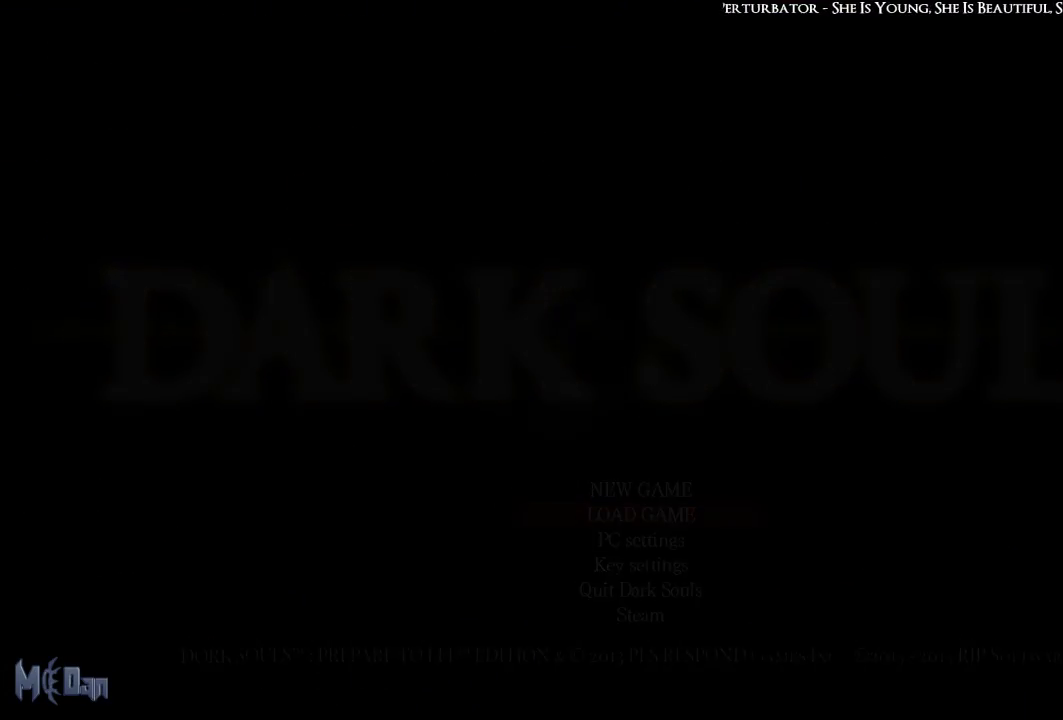
{"buttons": [], "left_stick": "center", "right_stick": "center", "events": []}
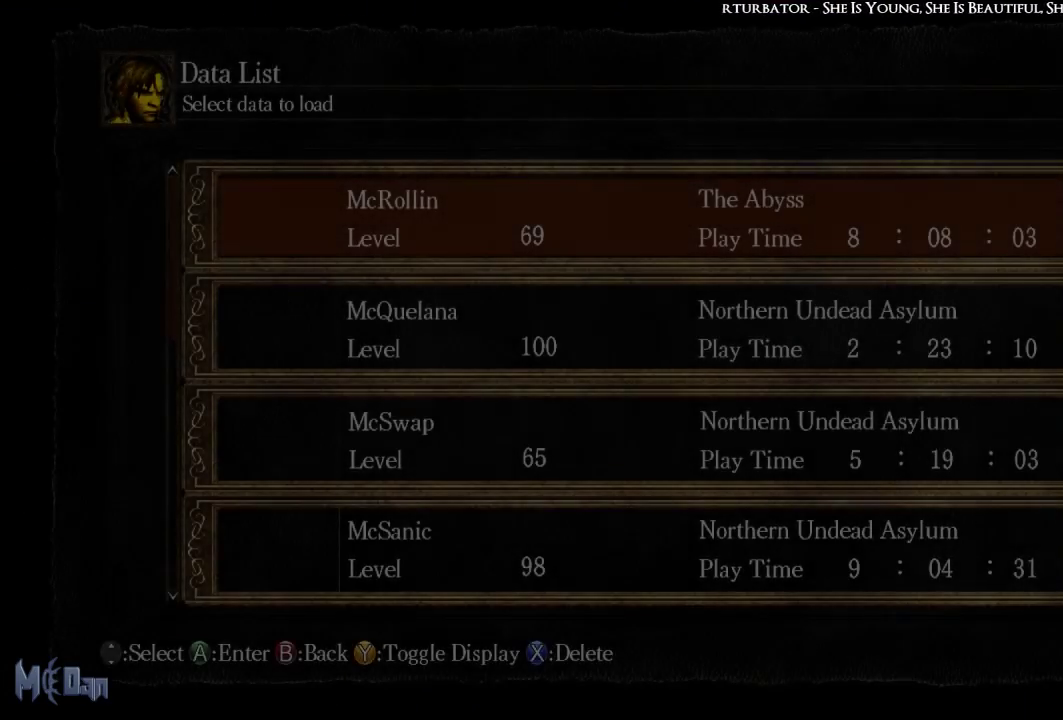
{"buttons": [], "left_stick": "center", "right_stick": "center", "events": [[150, "A", "down"], [250, "A", "up"]]}
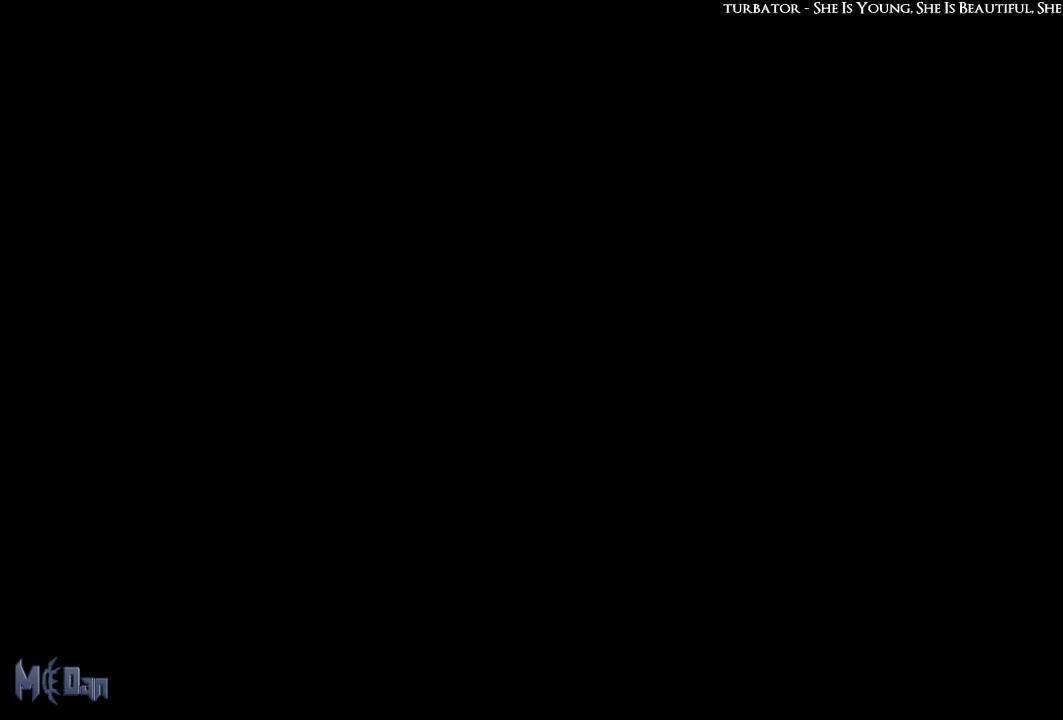
{"buttons": [], "left_stick": "center", "right_stick": "center", "events": []}
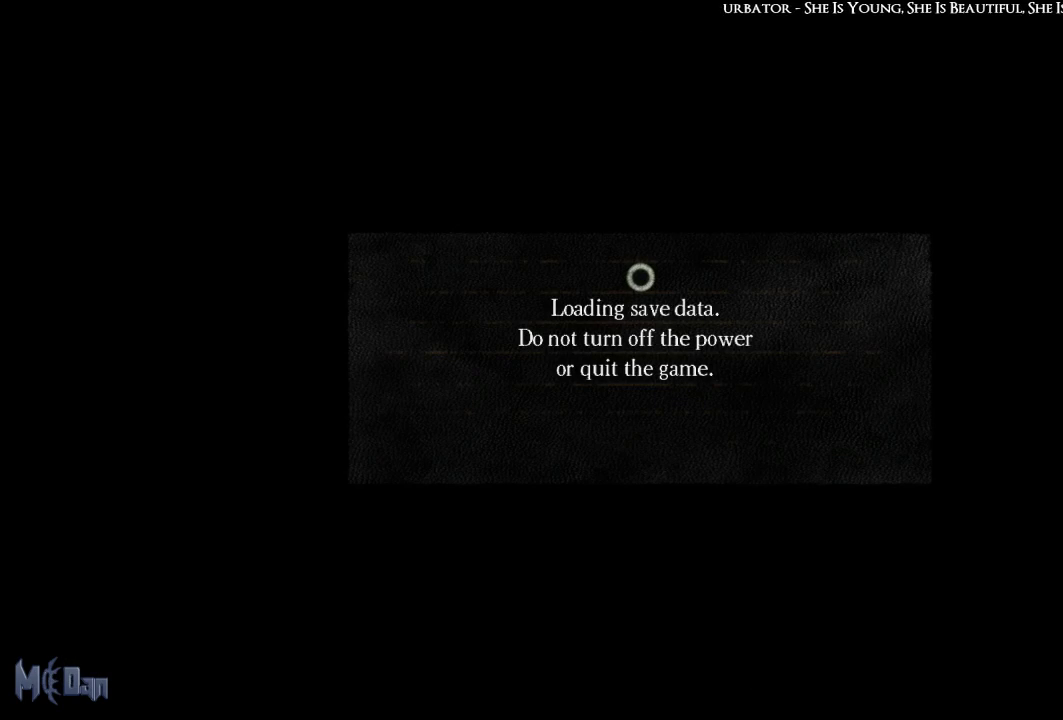
{"buttons": [], "left_stick": "center", "right_stick": "center", "events": []}
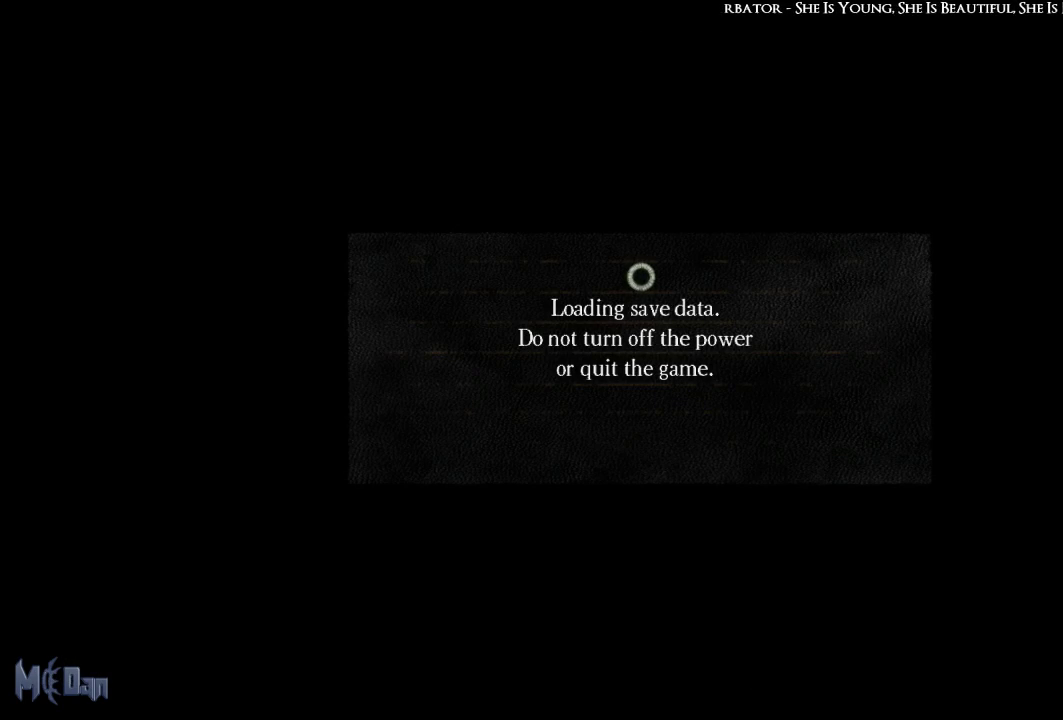
{"buttons": [], "left_stick": "center", "right_stick": "center", "events": []}
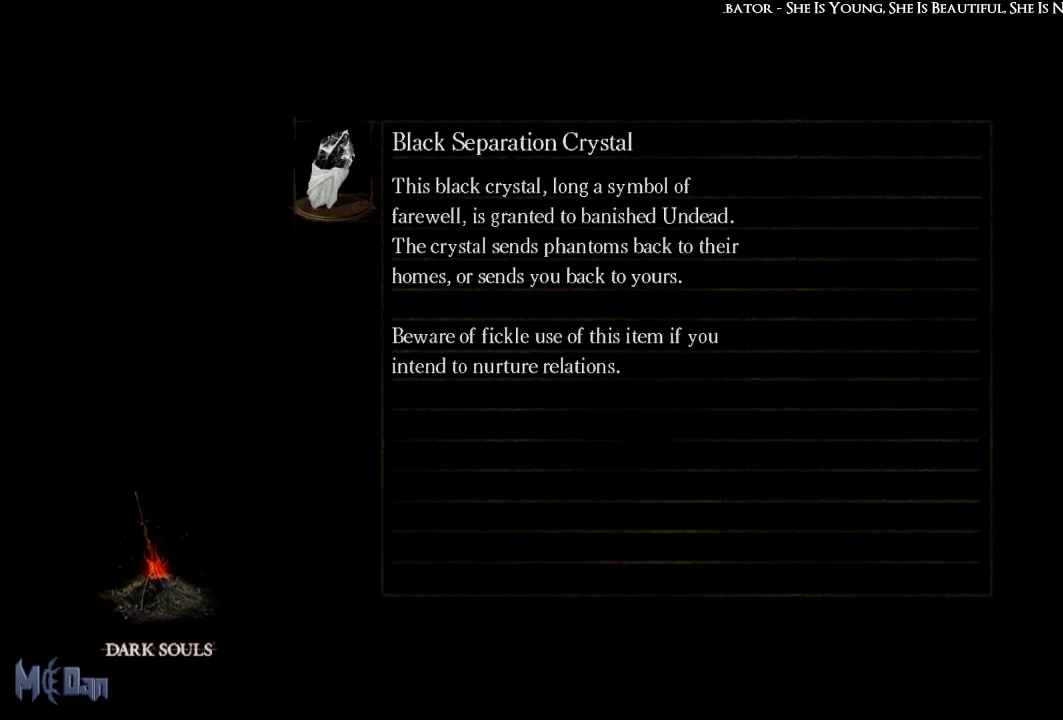
{"buttons": [], "left_stick": "center", "right_stick": "center", "events": []}
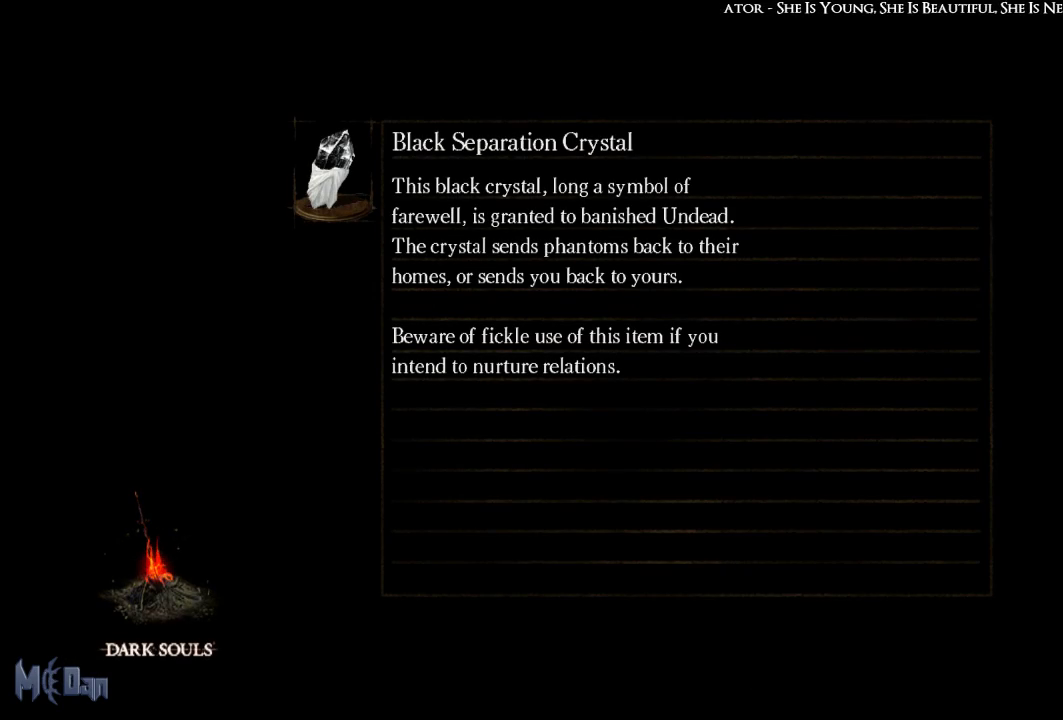
{"buttons": [], "left_stick": "center", "right_stick": "center", "events": []}
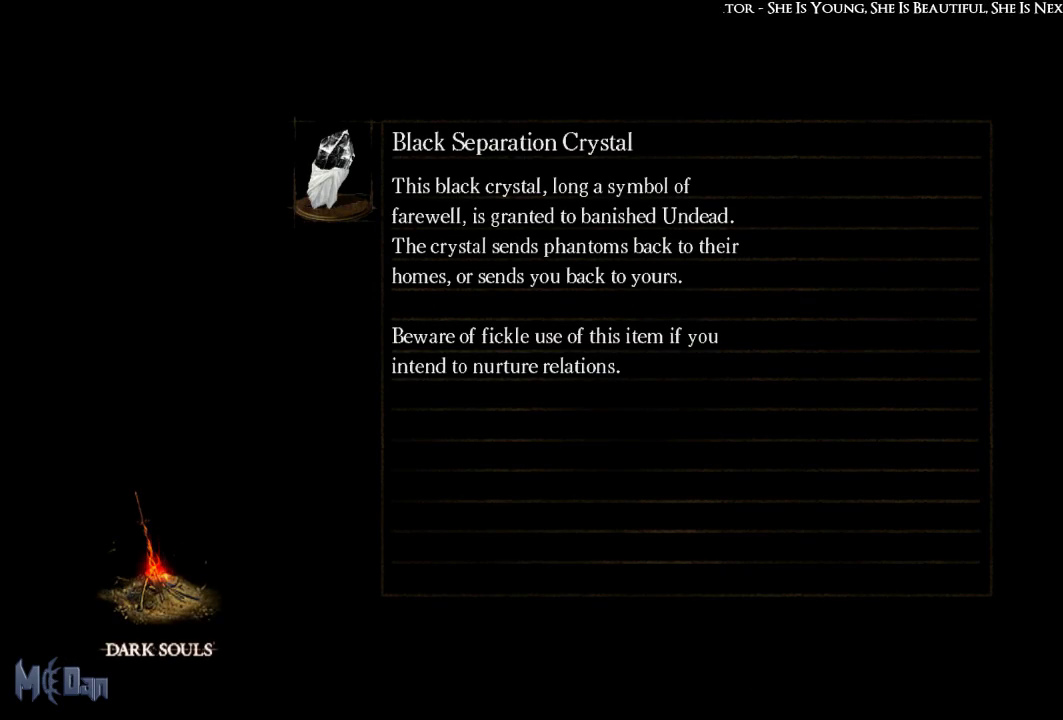
{"buttons": [], "left_stick": "center", "right_stick": "center", "events": []}
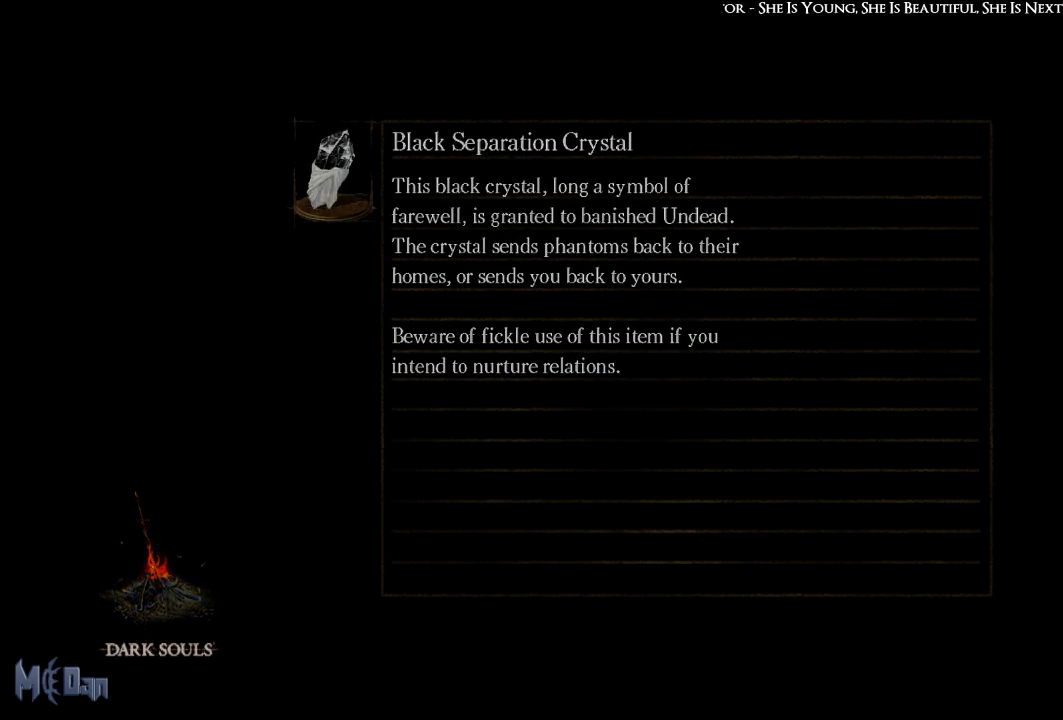
{"buttons": [], "left_stick": "center", "right_stick": "center", "events": []}
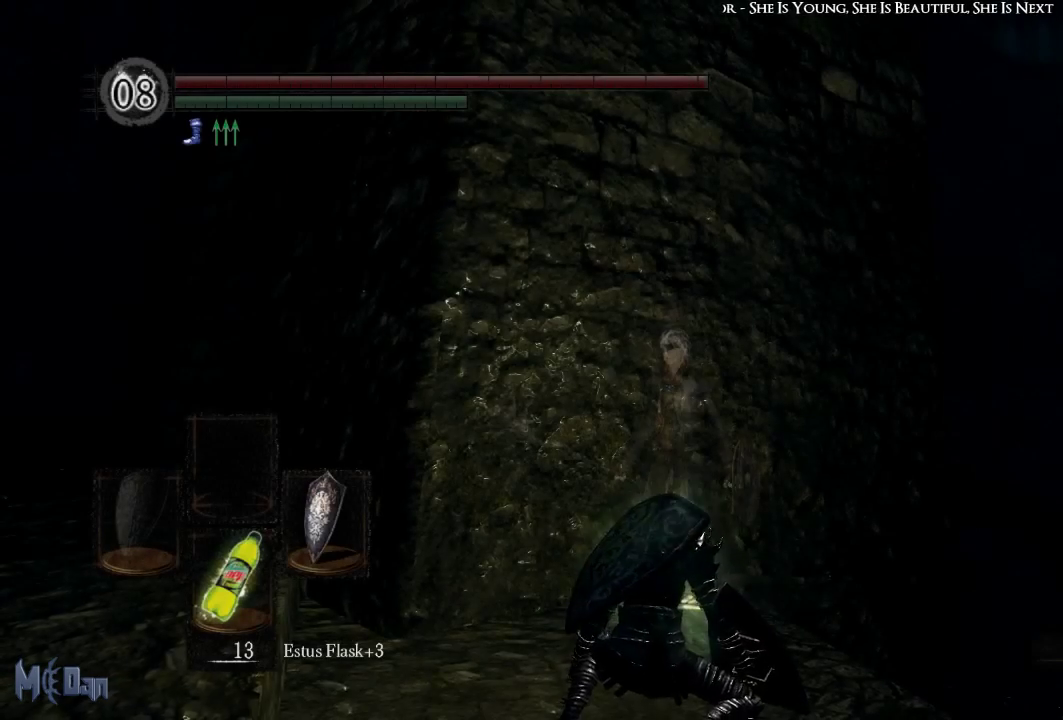
{"buttons": [], "left_stick": "center", "right_stick": "center", "events": [[350, "right_stick", "down"], [483, "right_stick", "center"]]}
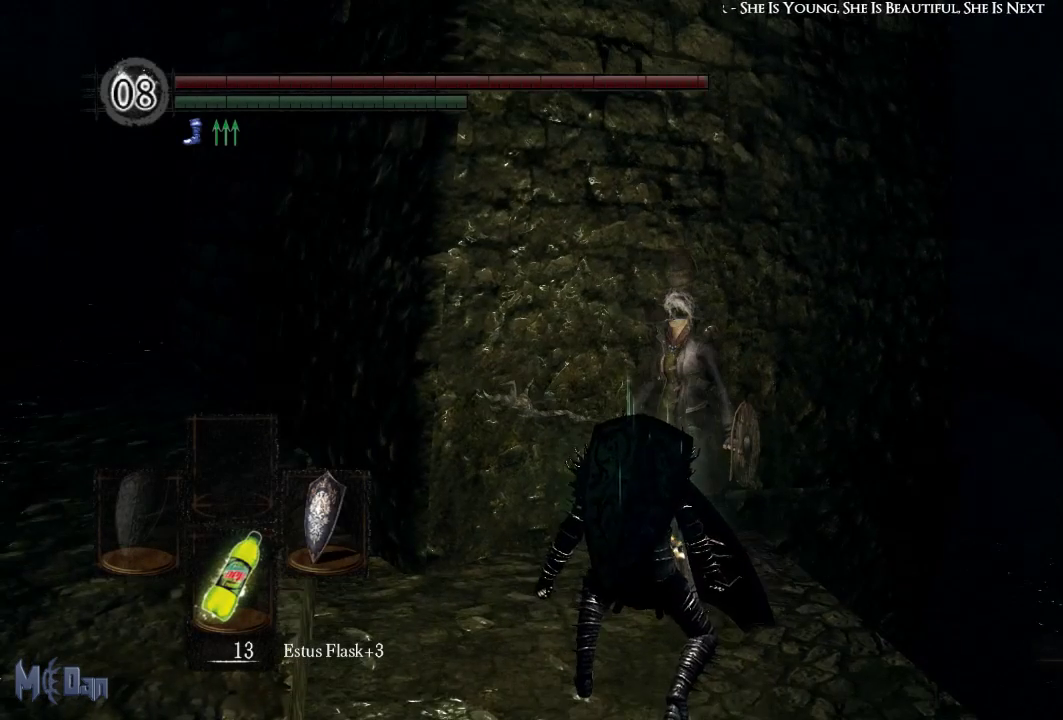
{"buttons": [], "left_stick": "up", "right_stick": "center", "events": [[33, "left_stick", "up"]]}
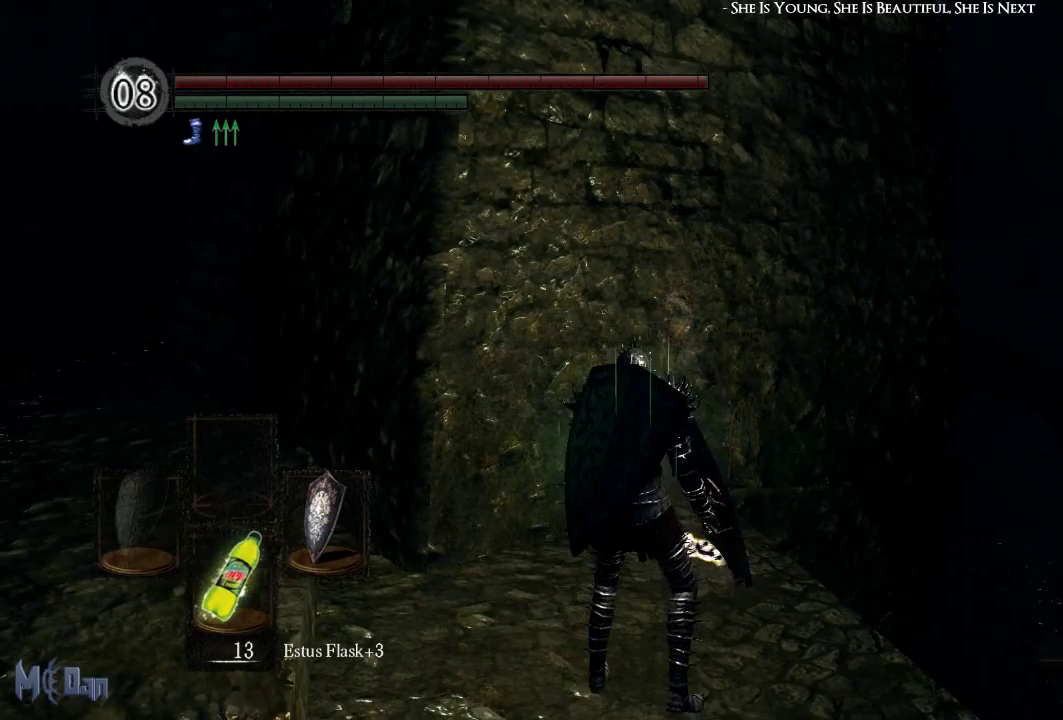
{"buttons": [], "left_stick": "center", "right_stick": "center", "events": [[417, "left_stick", "center"]]}
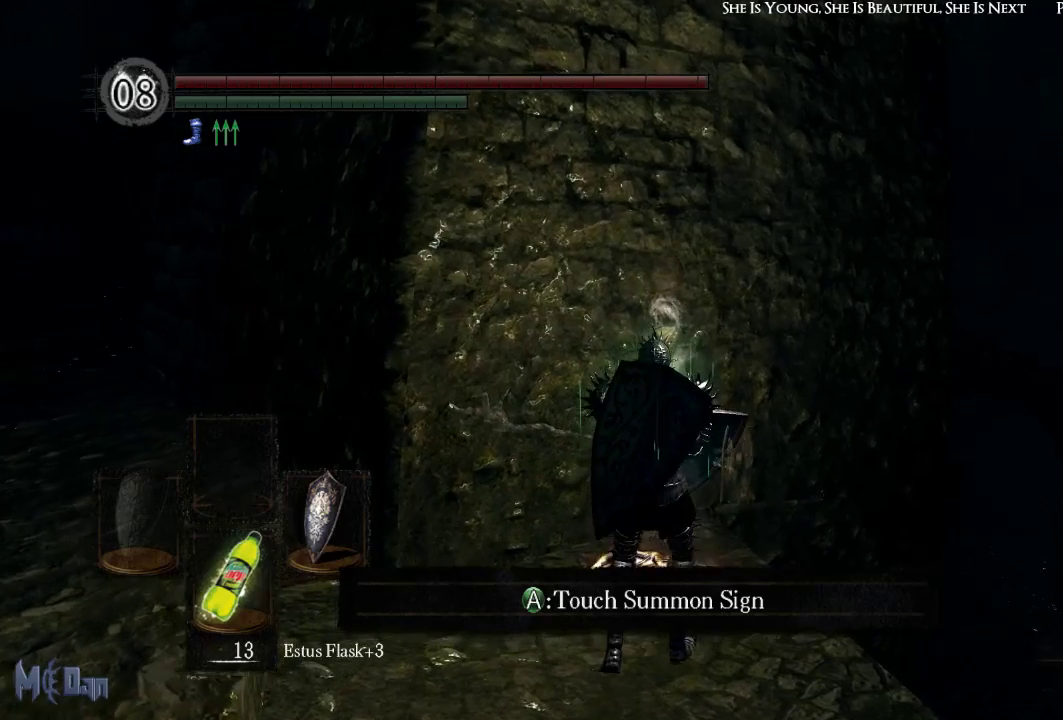
{"buttons": [], "left_stick": "center", "right_stick": "center", "events": [[167, "A", "down"], [283, "A", "up"]]}
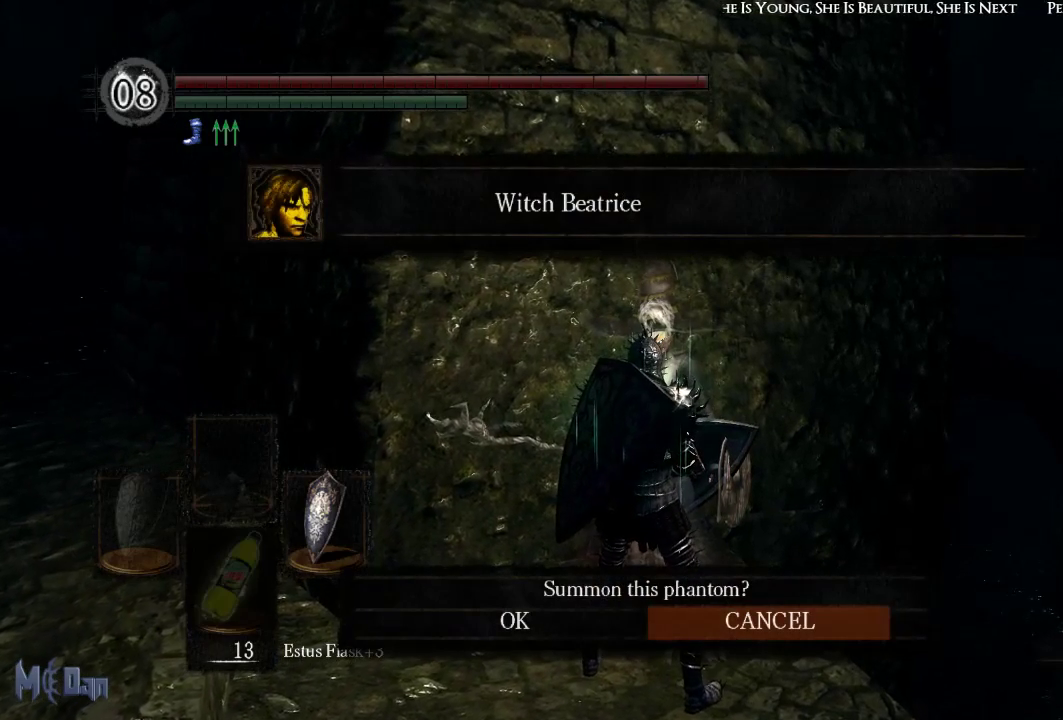
{"buttons": [], "left_stick": "center", "right_stick": "center", "events": [[300, "DPAD_LEFT", "down"], [467, "DPAD_LEFT", "up"]]}
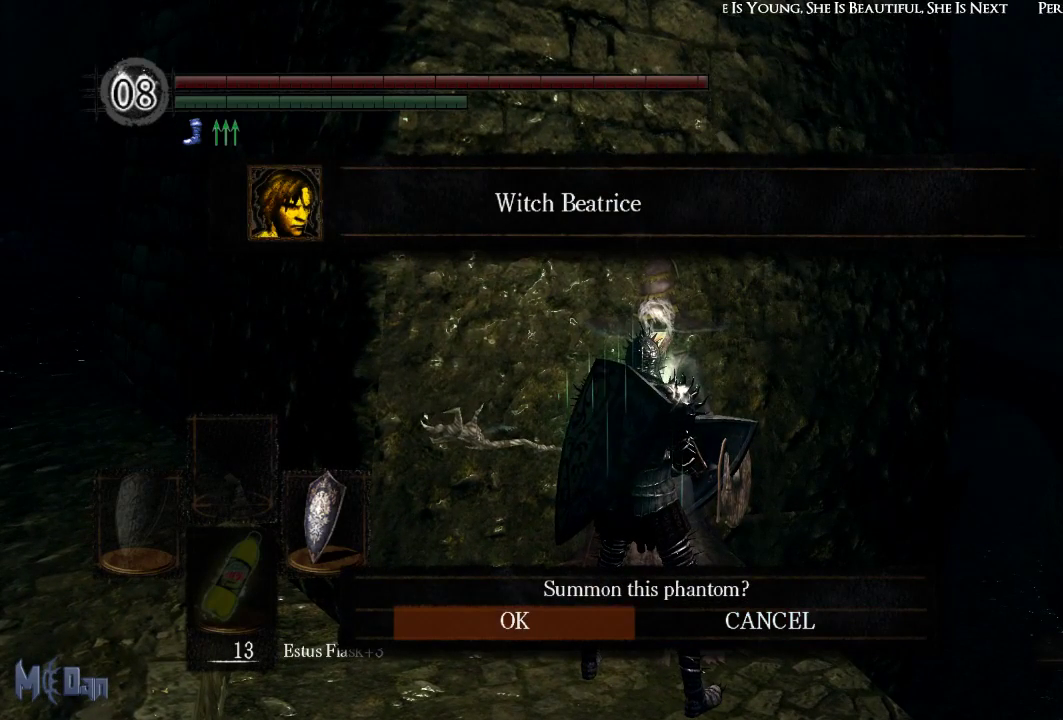
{"buttons": [], "left_stick": "center", "right_stick": "center", "events": [[150, "A", "down"], [300, "A", "up"]]}